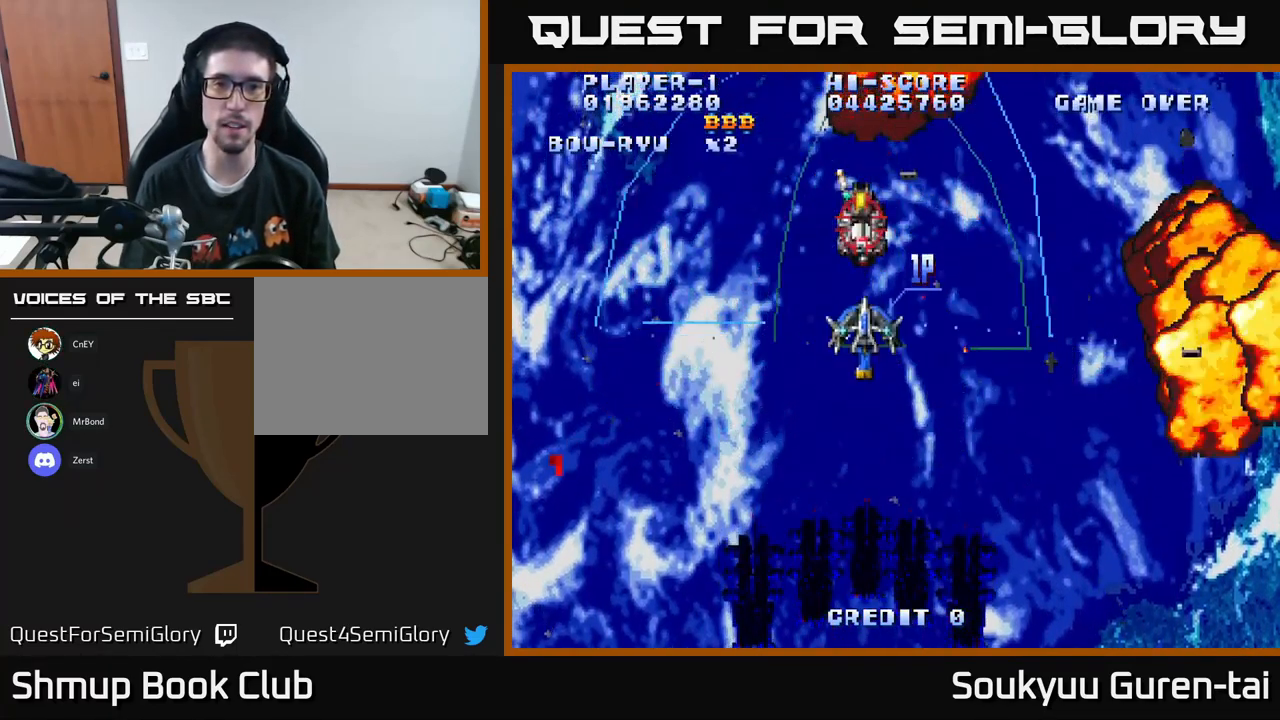
Gameplay with a controller (Xbox layout); each line is a JSON object with the inputs held at the frame after it. "events" lists button and stick changes between this image and that frame as [ms after this image, input, new state], when the widget could be followed in between.
{"buttons": ["A", "DPAD_LEFT"], "left_stick": "center", "right_stick": "center", "events": [[50, "DPAD_UP", "up"], [117, "DPAD_RIGHT", "down"], [133, "DPAD_DOWN", "down"], [233, "DPAD_DOWN", "up"], [333, "DPAD_RIGHT", "up"], [350, "DPAD_UP", "down"], [383, "DPAD_LEFT", "down"], [450, "DPAD_UP", "up"]]}
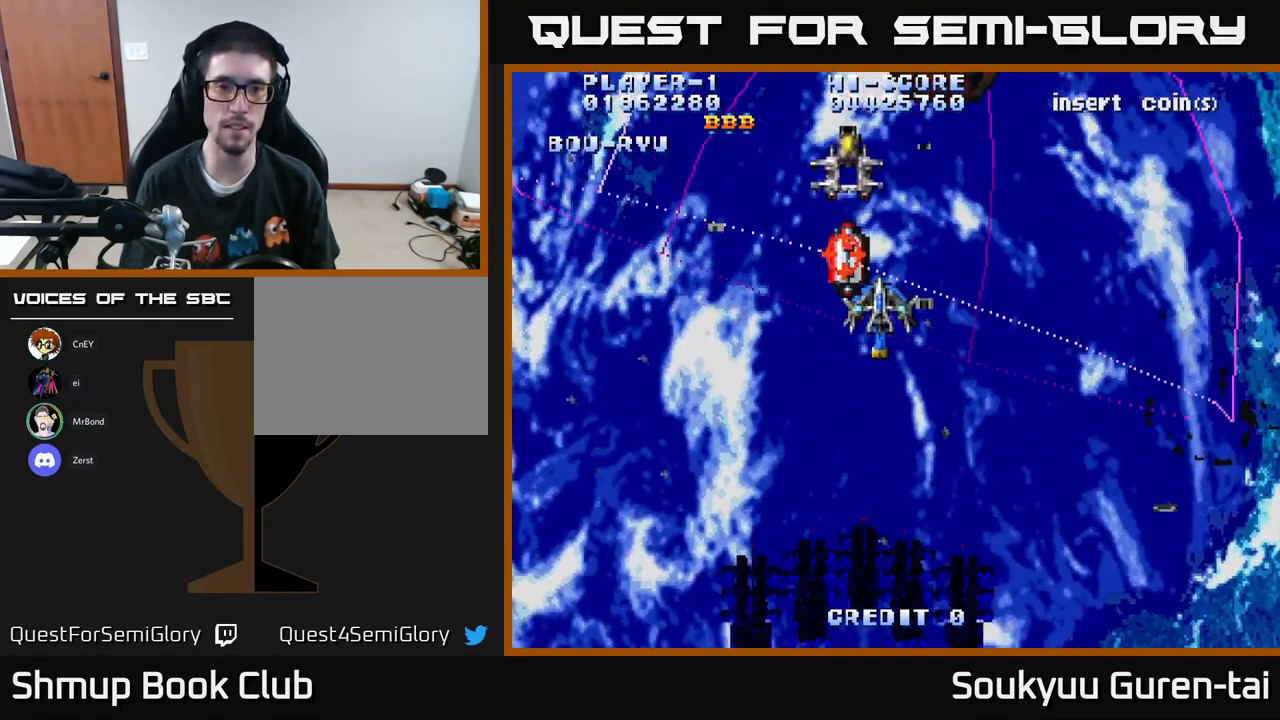
{"buttons": ["A", "DPAD_UP", "DPAD_LEFT"], "left_stick": "center", "right_stick": "center", "events": [[67, "DPAD_DOWN", "down"], [117, "DPAD_LEFT", "up"], [250, "DPAD_LEFT", "down"], [317, "DPAD_DOWN", "up"], [400, "DPAD_UP", "down"]]}
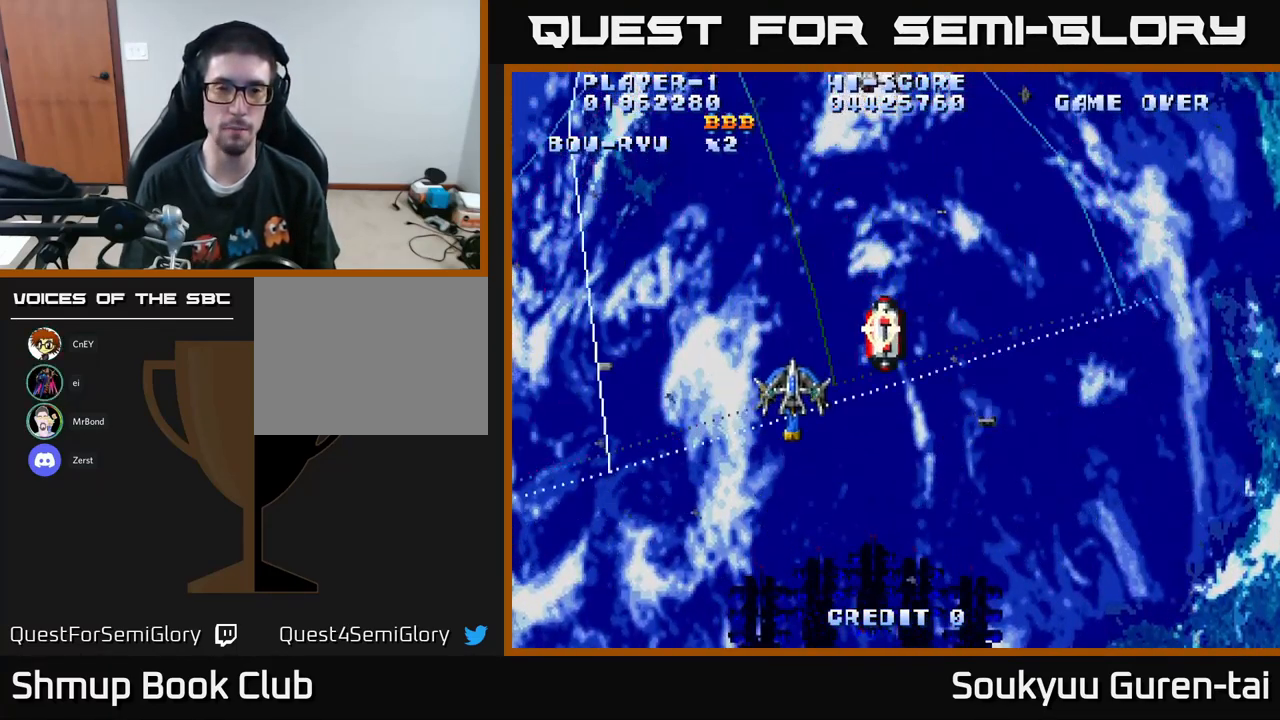
{"buttons": ["A", "DPAD_RIGHT"], "left_stick": "center", "right_stick": "center", "events": [[50, "DPAD_LEFT", "up"], [183, "DPAD_RIGHT", "down"], [233, "DPAD_UP", "up"]]}
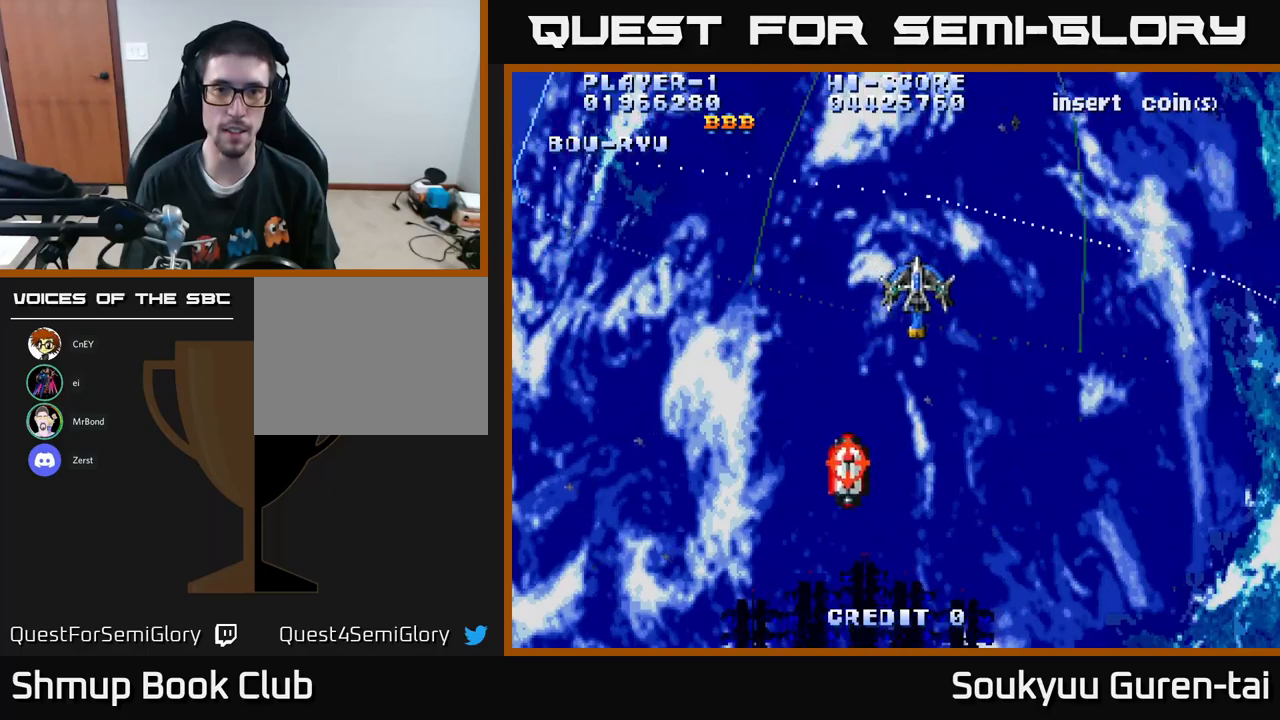
{"buttons": ["A", "DPAD_DOWN"], "left_stick": "center", "right_stick": "center", "events": [[133, "DPAD_UP", "down"], [150, "DPAD_RIGHT", "up"], [200, "DPAD_LEFT", "down"], [217, "A", "up"], [283, "A", "down"], [283, "DPAD_UP", "up"], [367, "DPAD_DOWN", "down"], [417, "DPAD_LEFT", "up"]]}
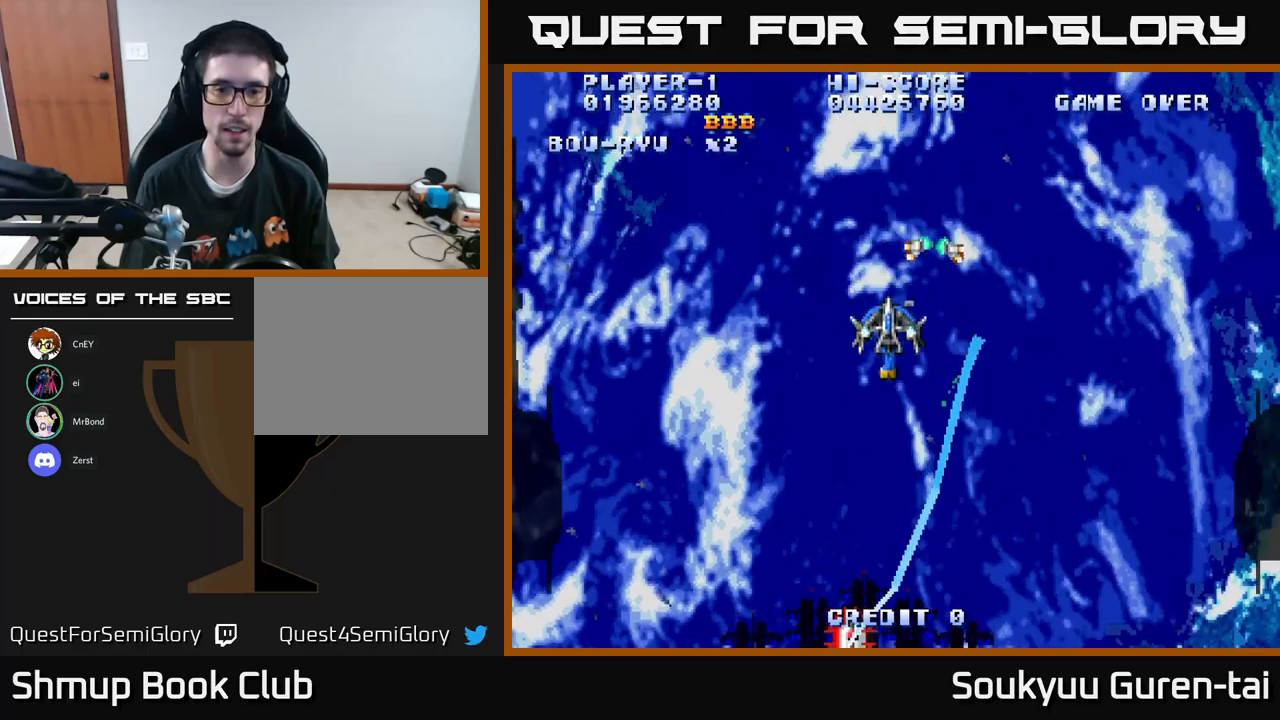
{"buttons": ["A", "DPAD_DOWN", "DPAD_LEFT"], "left_stick": "center", "right_stick": "center", "events": [[417, "DPAD_LEFT", "down"]]}
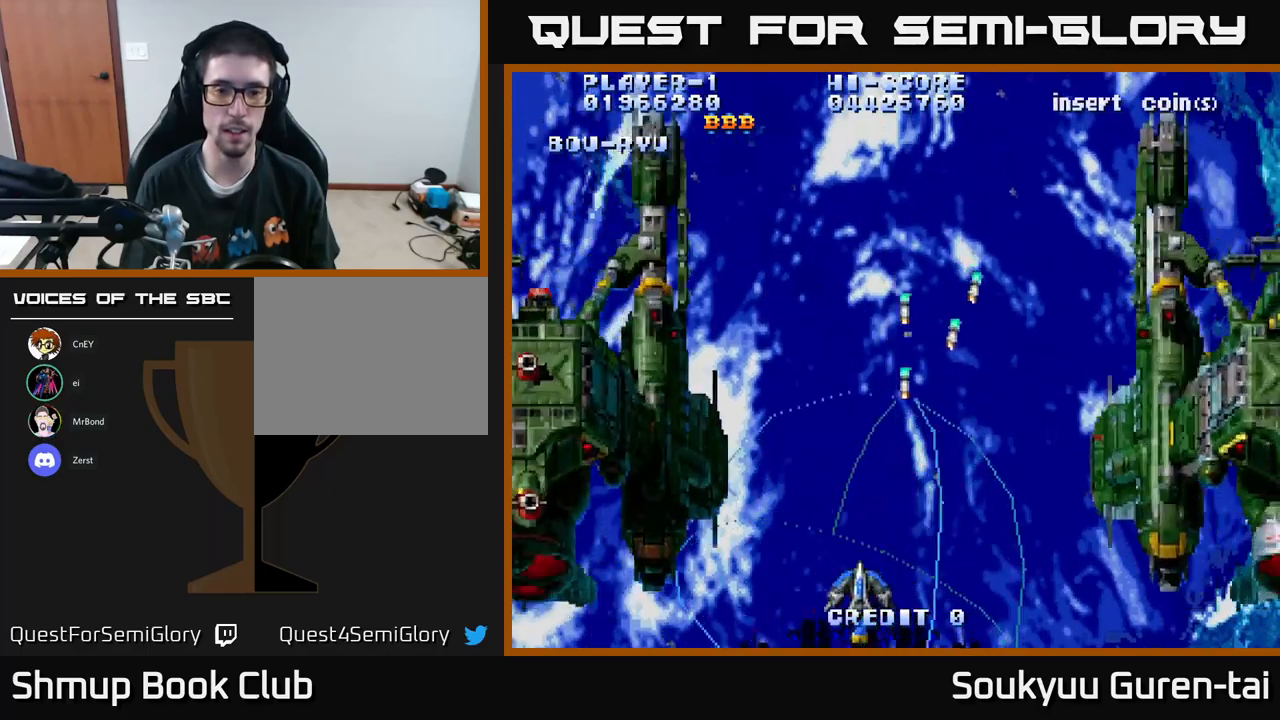
{"buttons": ["A", "DPAD_LEFT"], "left_stick": "center", "right_stick": "center", "events": [[17, "DPAD_LEFT", "up"], [117, "DPAD_DOWN", "up"], [117, "DPAD_RIGHT", "down"], [167, "DPAD_RIGHT", "up"], [167, "DPAD_UP", "down"], [250, "DPAD_LEFT", "down"], [300, "DPAD_UP", "up"]]}
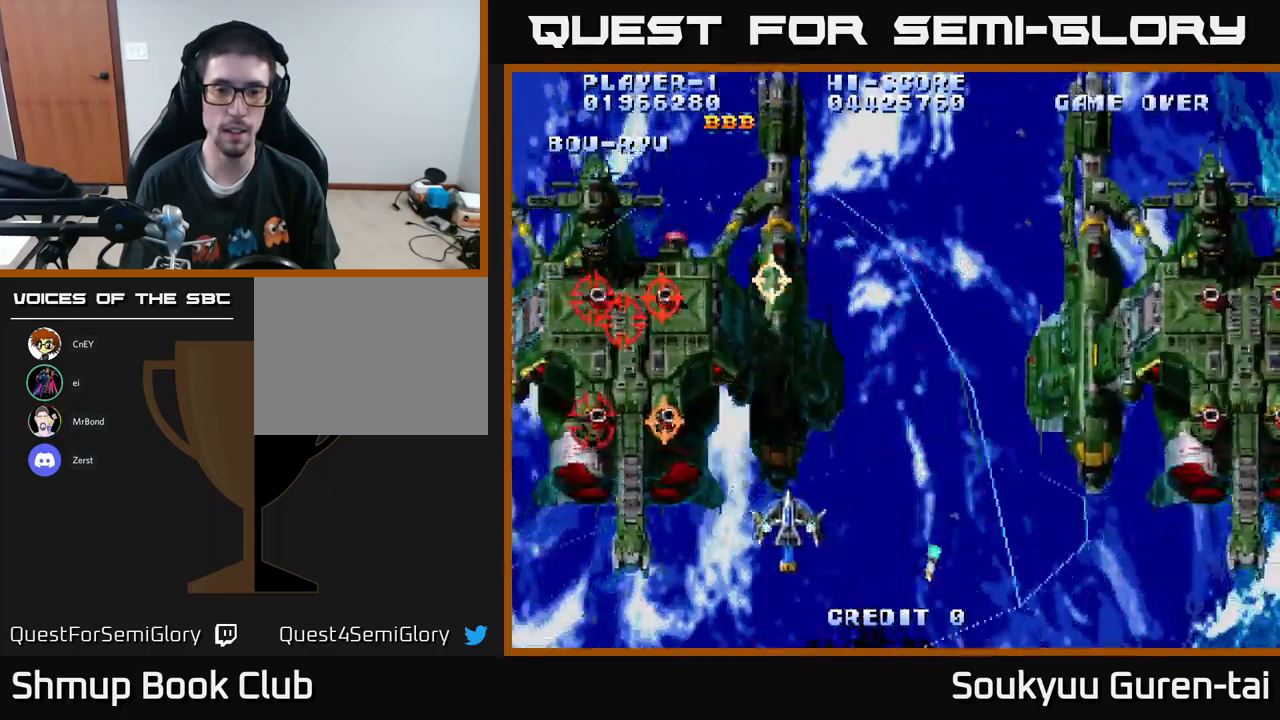
{"buttons": ["A", "DPAD_DOWN"], "left_stick": "center", "right_stick": "center", "events": [[67, "DPAD_UP", "down"], [233, "A", "up"], [233, "DPAD_UP", "up"], [283, "A", "down"], [300, "DPAD_DOWN", "down"], [317, "DPAD_LEFT", "up"]]}
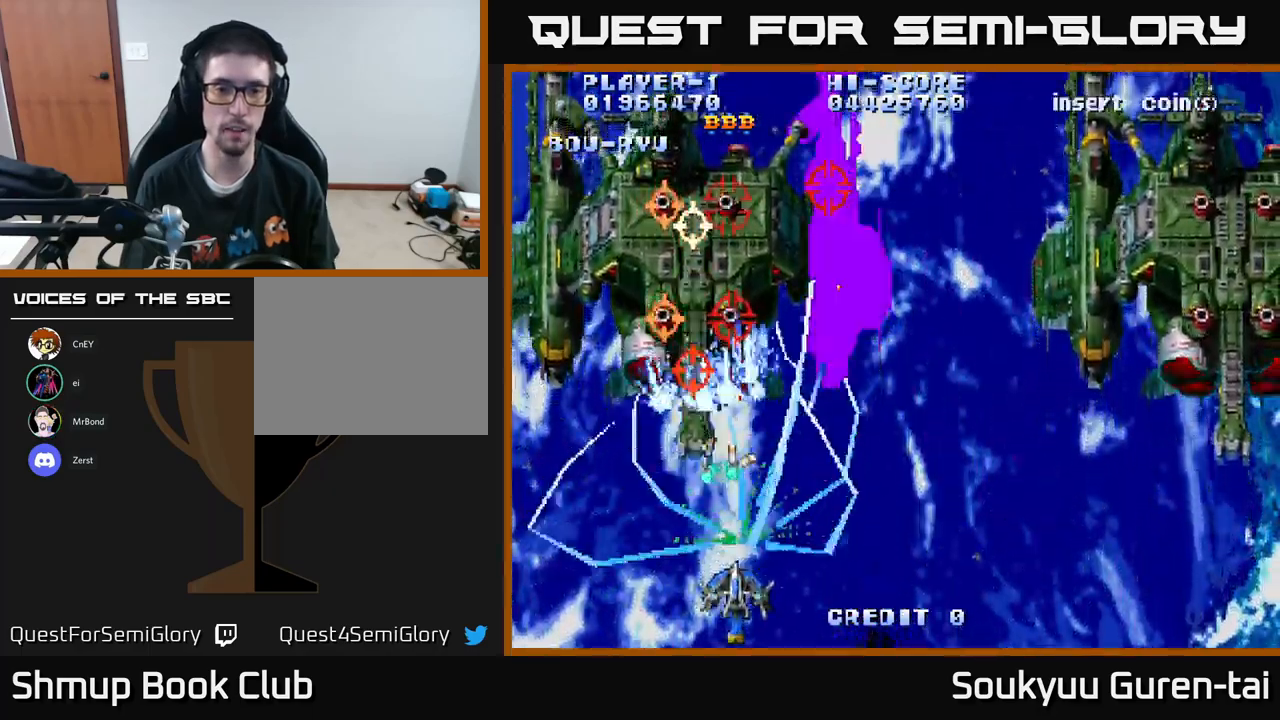
{"buttons": ["A", "DPAD_RIGHT"], "left_stick": "center", "right_stick": "center", "events": [[200, "DPAD_DOWN", "up"], [200, "DPAD_LEFT", "down"], [267, "DPAD_UP", "down"], [317, "DPAD_LEFT", "up"], [367, "DPAD_RIGHT", "down"], [417, "DPAD_UP", "up"]]}
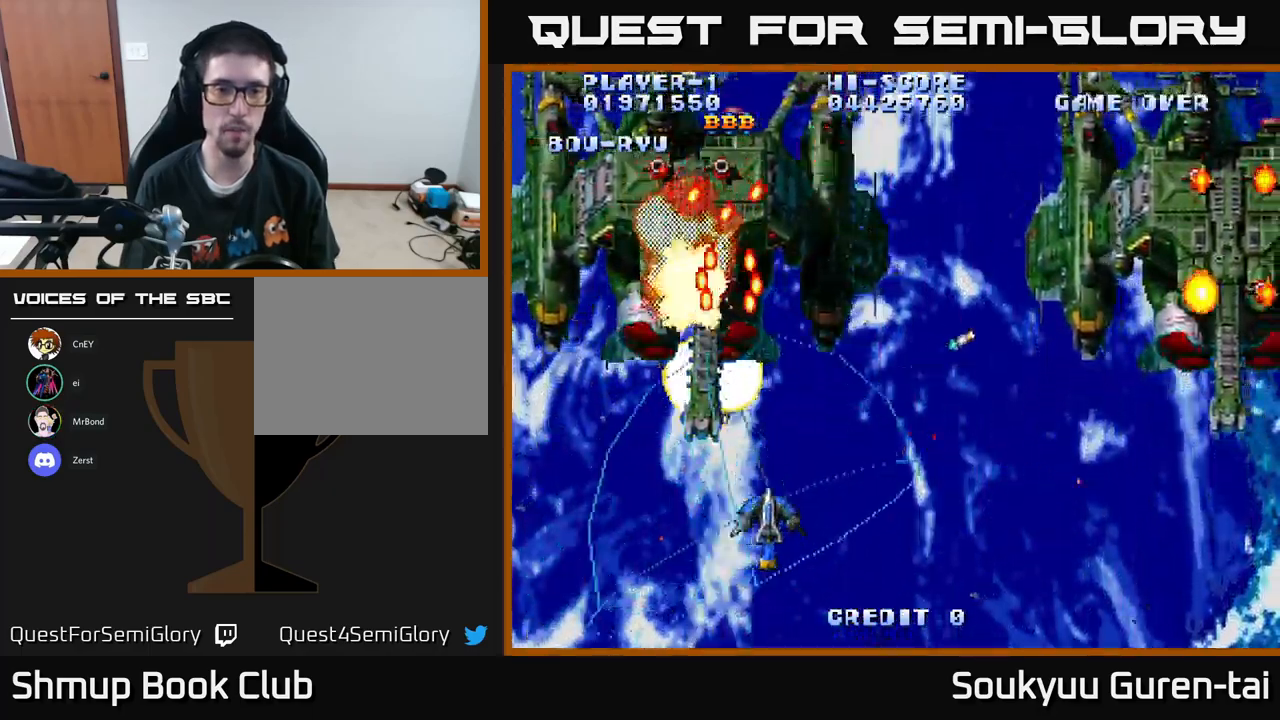
{"buttons": ["A", "DPAD_DOWN"], "left_stick": "center", "right_stick": "center", "events": [[33, "DPAD_RIGHT", "up"], [150, "DPAD_UP", "down"], [200, "DPAD_LEFT", "down"], [350, "DPAD_UP", "up"], [417, "DPAD_DOWN", "down"], [417, "DPAD_LEFT", "up"]]}
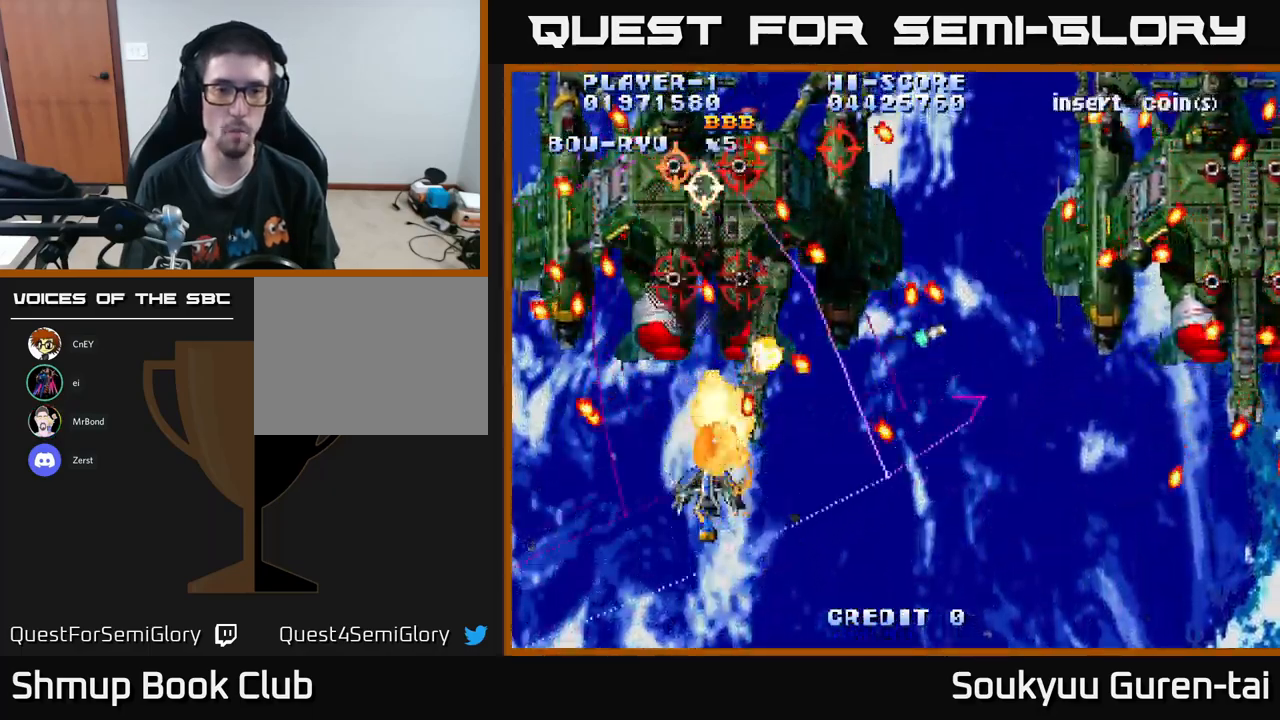
{"buttons": ["A", "DPAD_DOWN"], "left_stick": "center", "right_stick": "center", "events": [[50, "DPAD_LEFT", "down"], [67, "DPAD_DOWN", "up"], [100, "DPAD_UP", "down"], [167, "DPAD_LEFT", "up"], [317, "DPAD_LEFT", "down"], [333, "A", "up"], [333, "DPAD_UP", "up"], [383, "DPAD_DOWN", "down"], [400, "A", "down"], [450, "DPAD_LEFT", "up"]]}
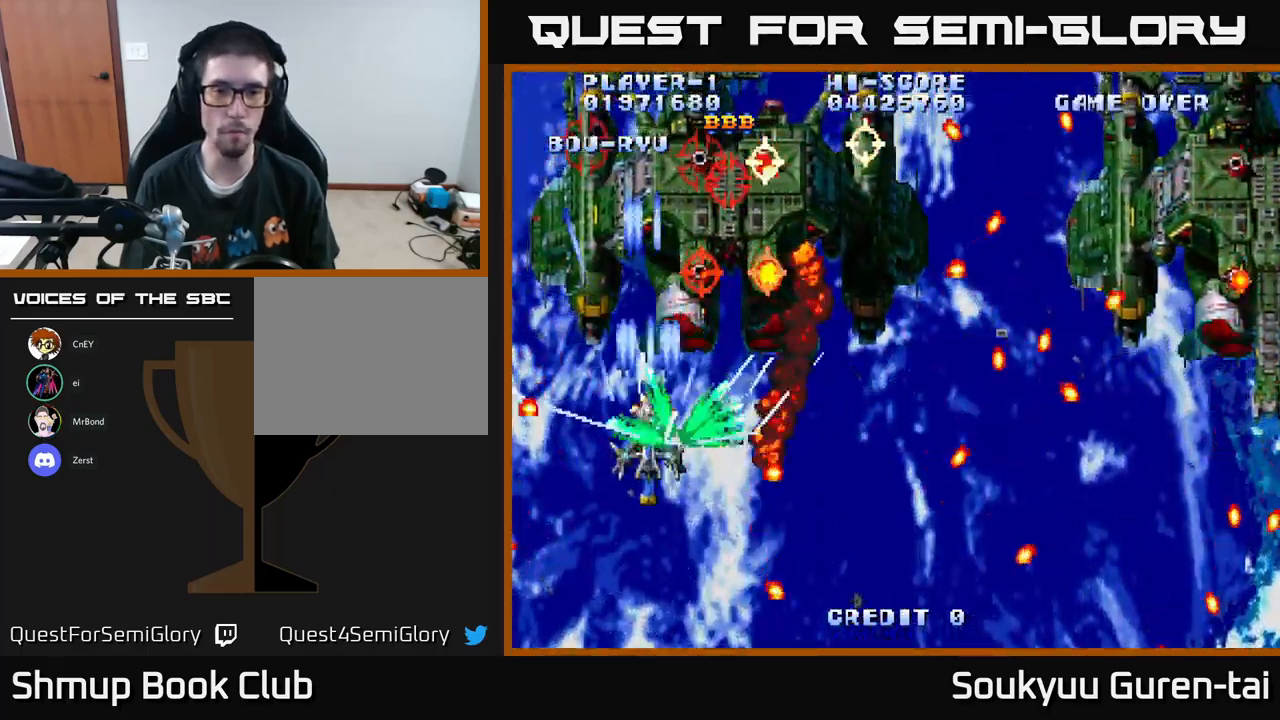
{"buttons": ["A", "DPAD_UP"], "left_stick": "center", "right_stick": "center", "events": [[367, "DPAD_DOWN", "up"], [417, "DPAD_UP", "down"]]}
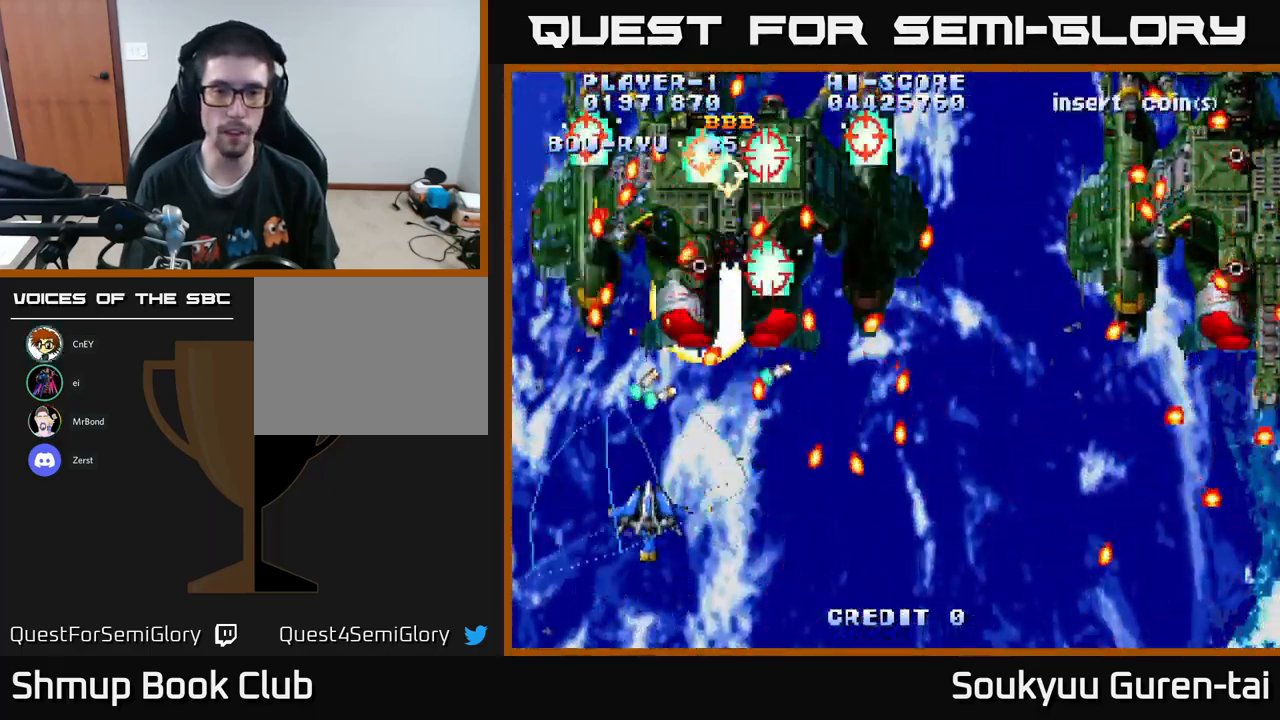
{"buttons": ["A", "DPAD_UP", "DPAD_RIGHT"], "left_stick": "center", "right_stick": "center", "events": [[167, "DPAD_LEFT", "down"], [200, "DPAD_UP", "up"], [300, "DPAD_LEFT", "up"], [383, "DPAD_UP", "down"], [500, "DPAD_RIGHT", "down"]]}
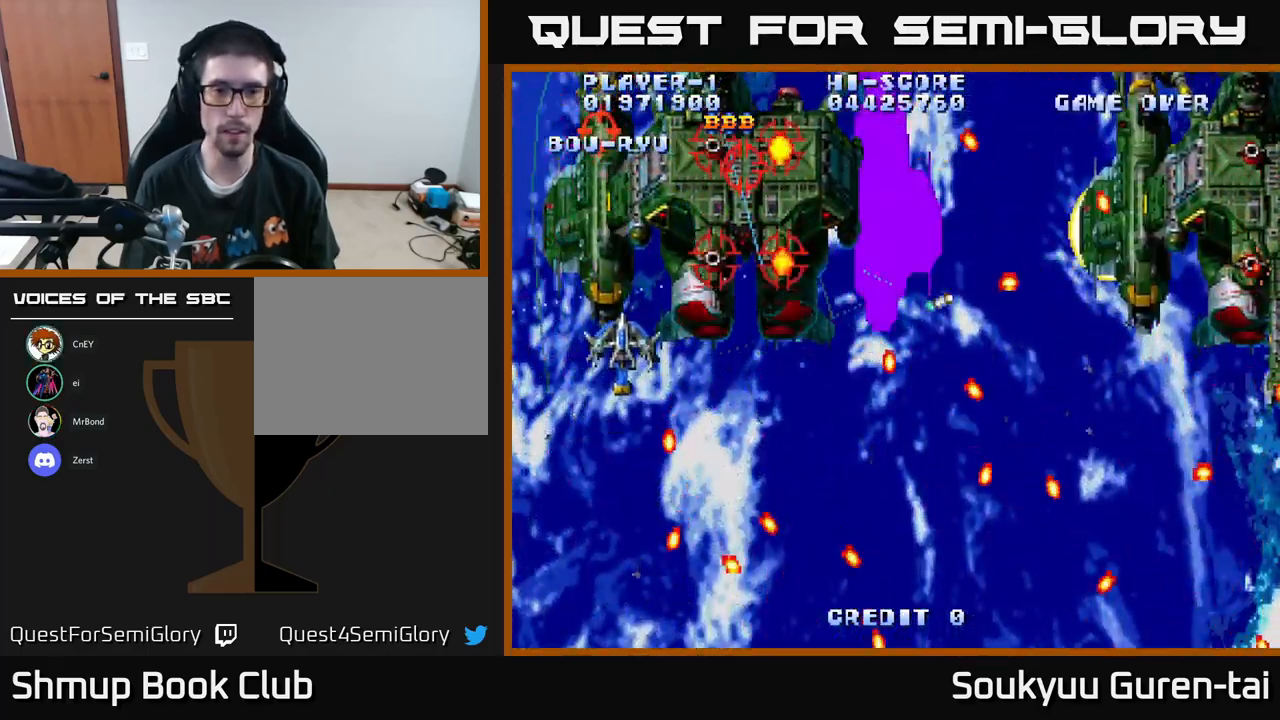
{"buttons": ["A", "DPAD_DOWN"], "left_stick": "center", "right_stick": "center", "events": [[117, "DPAD_UP", "up"], [217, "DPAD_DOWN", "down"], [233, "A", "up"], [283, "A", "down"], [417, "DPAD_RIGHT", "up"]]}
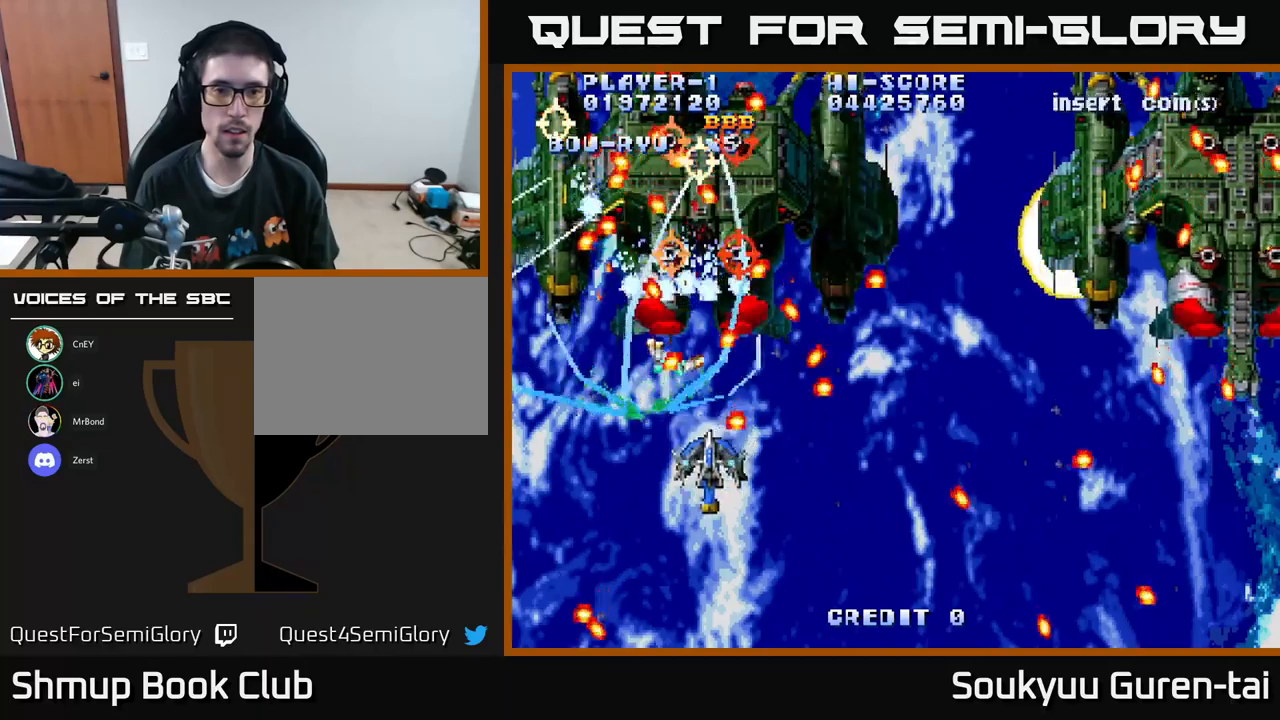
{"buttons": ["A", "DPAD_RIGHT"], "left_stick": "center", "right_stick": "center", "events": [[17, "DPAD_LEFT", "down"], [250, "DPAD_DOWN", "up"], [317, "DPAD_UP", "down"], [384, "DPAD_LEFT", "up"], [417, "DPAD_UP", "up"], [450, "DPAD_RIGHT", "down"]]}
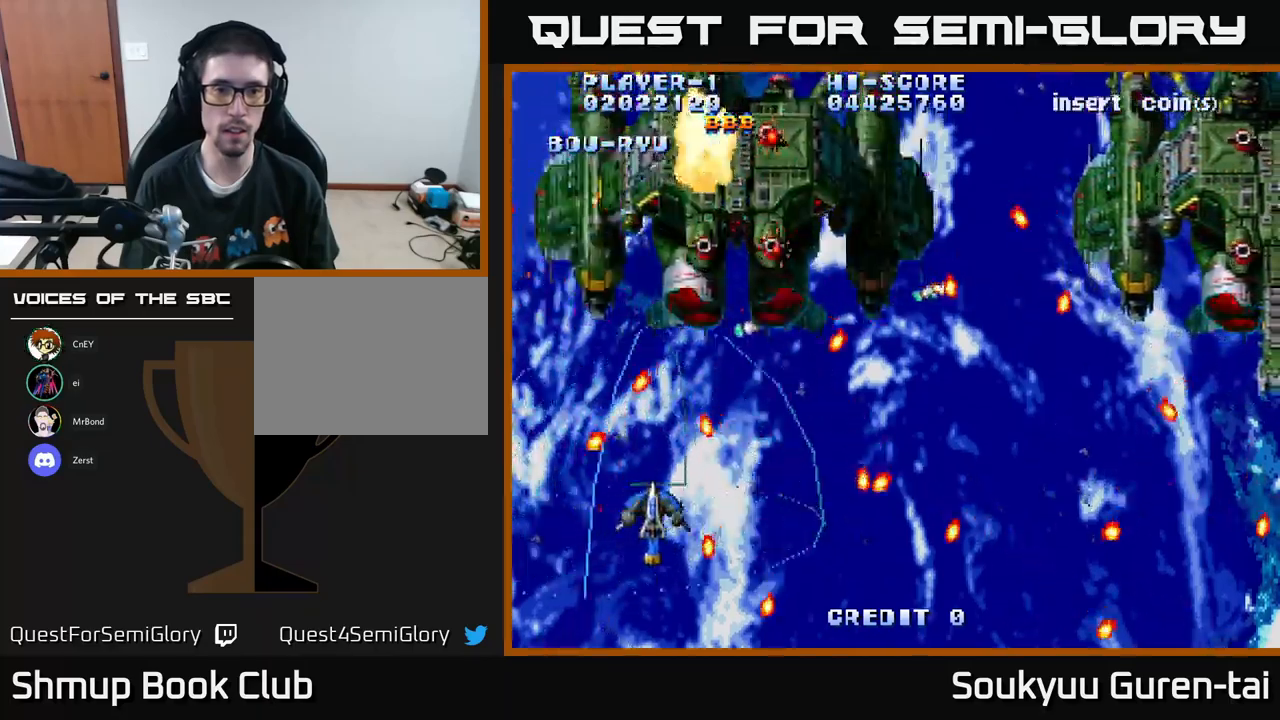
{"buttons": ["A", "DPAD_UP"], "left_stick": "center", "right_stick": "center", "events": [[34, "DPAD_RIGHT", "up"], [117, "DPAD_RIGHT", "down"], [250, "DPAD_UP", "down"], [300, "DPAD_RIGHT", "up"]]}
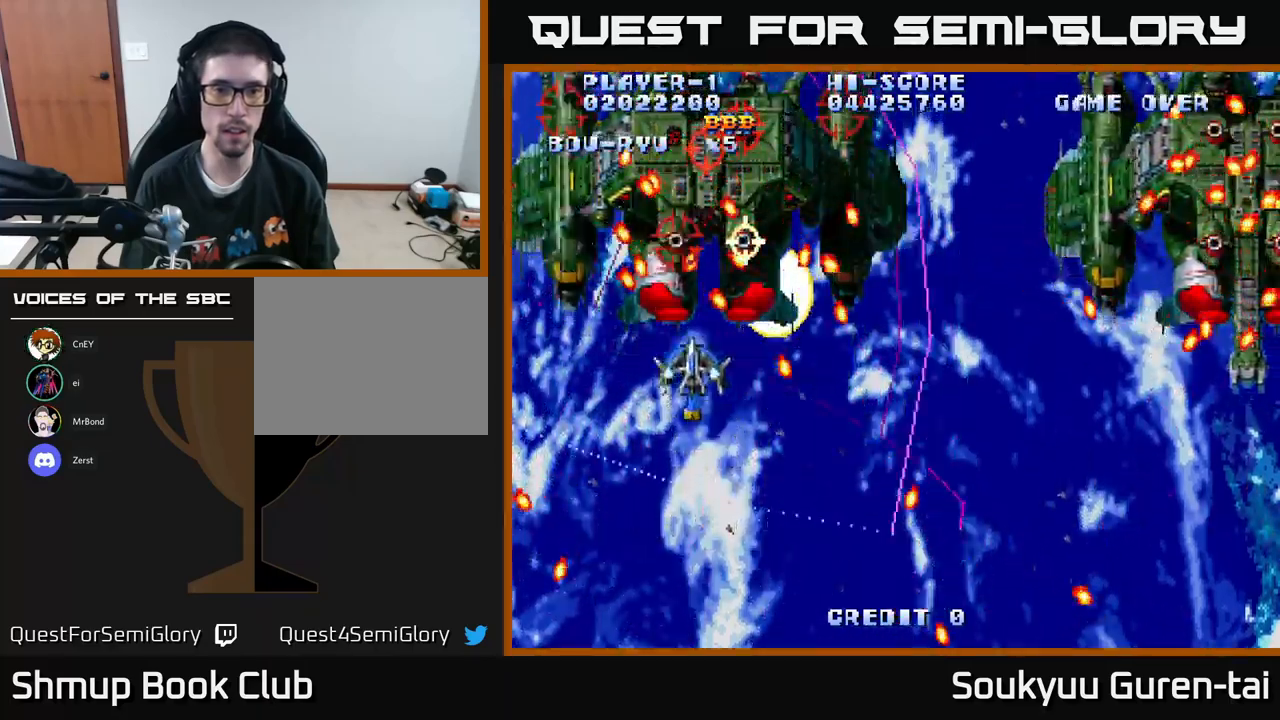
{"buttons": ["A", "DPAD_DOWN", "DPAD_RIGHT"], "left_stick": "center", "right_stick": "center", "events": [[17, "DPAD_LEFT", "down"], [67, "DPAD_UP", "up"], [150, "A", "up"], [184, "DPAD_DOWN", "down"], [217, "A", "down"], [267, "DPAD_LEFT", "up"], [500, "DPAD_RIGHT", "down"]]}
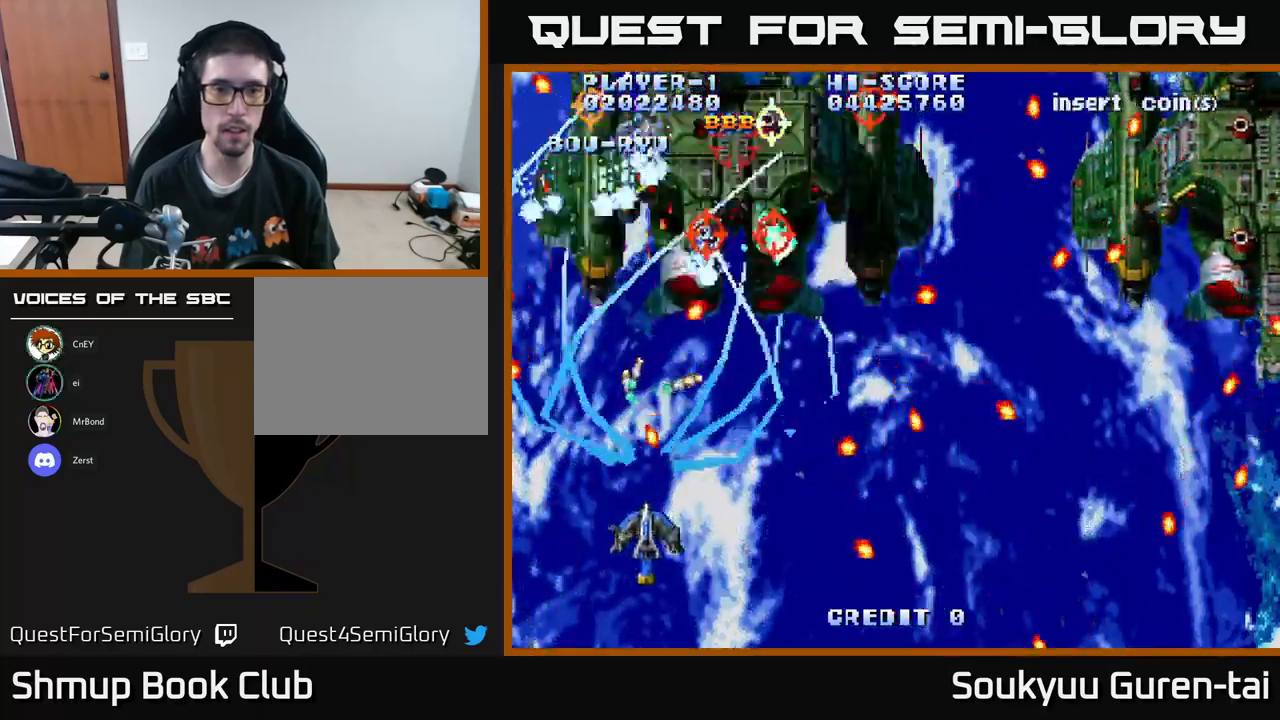
{"buttons": ["A", "DPAD_UP"], "left_stick": "center", "right_stick": "center", "events": [[34, "DPAD_DOWN", "up"], [150, "DPAD_UP", "down"], [334, "DPAD_RIGHT", "up"]]}
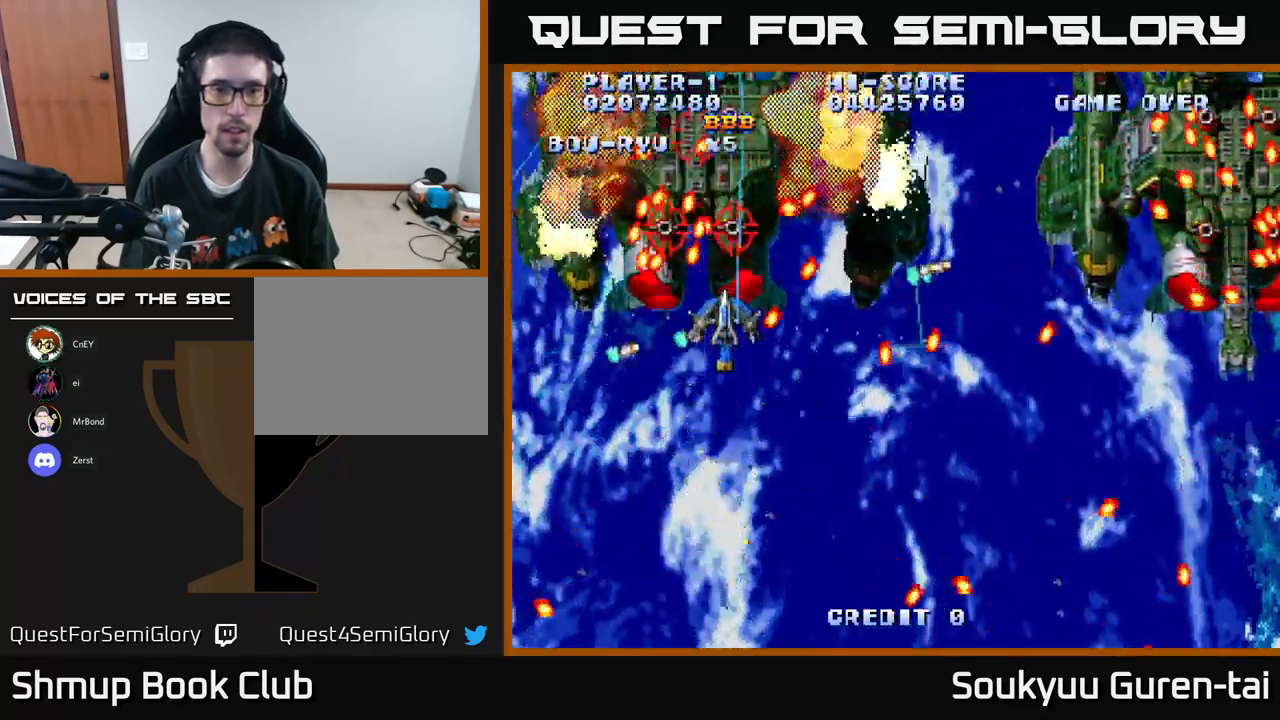
{"buttons": ["A", "DPAD_DOWN", "DPAD_RIGHT"], "left_stick": "center", "right_stick": "center", "events": [[84, "DPAD_RIGHT", "down"], [150, "DPAD_UP", "up"], [334, "DPAD_DOWN", "down"]]}
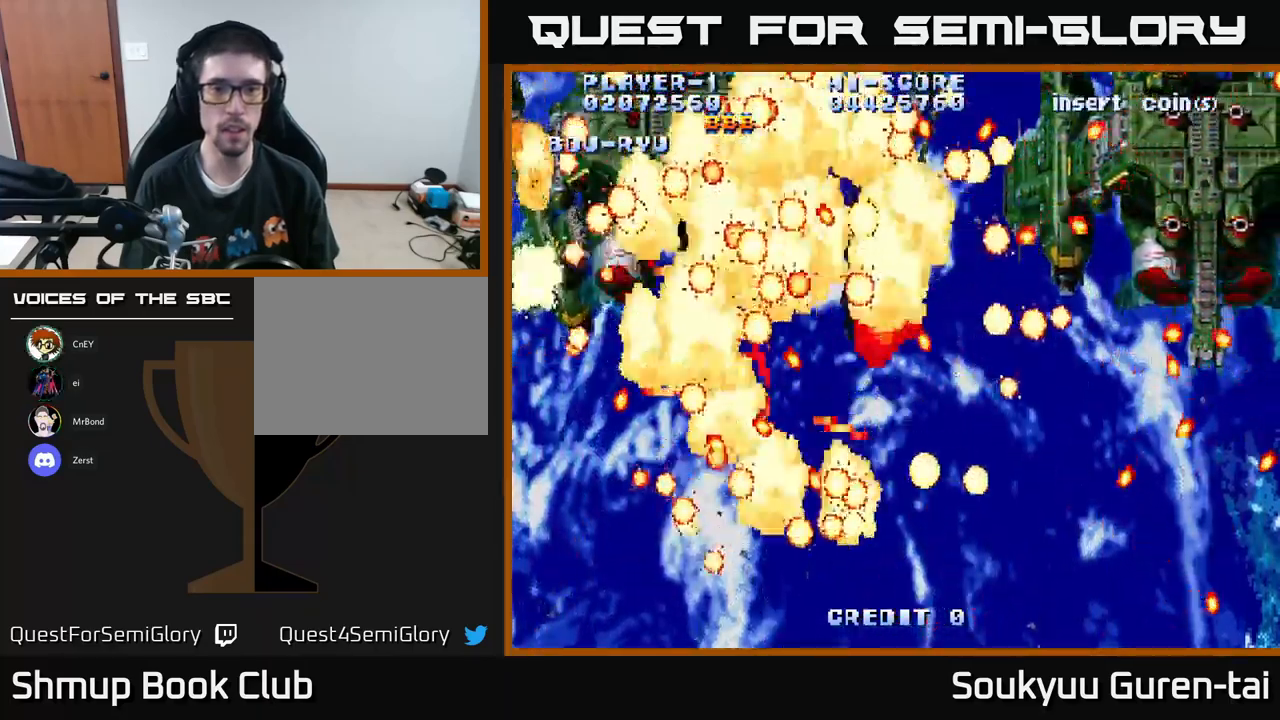
{"buttons": ["A"], "left_stick": "center", "right_stick": "center", "events": [[34, "DPAD_DOWN", "up"], [134, "A", "up"], [217, "A", "down"], [250, "DPAD_RIGHT", "up"]]}
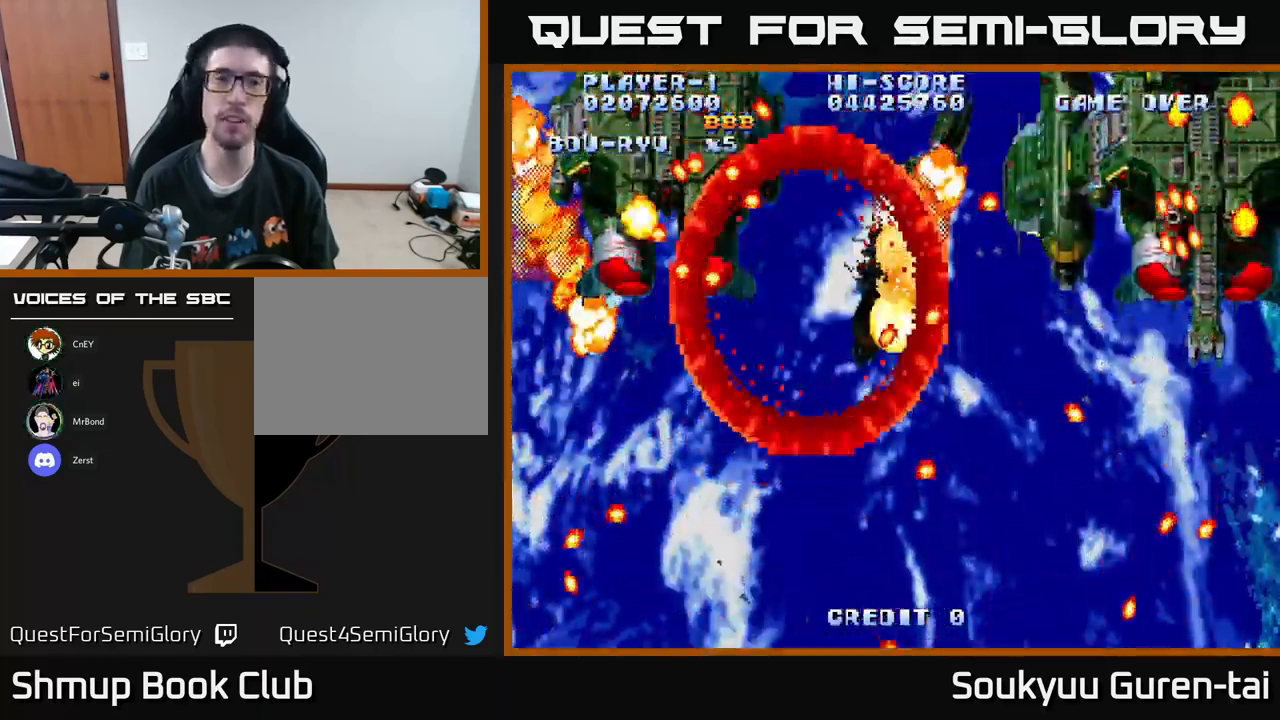
{"buttons": [], "left_stick": "center", "right_stick": "center", "events": [[217, "A", "up"], [334, "A", "down"], [434, "A", "up"]]}
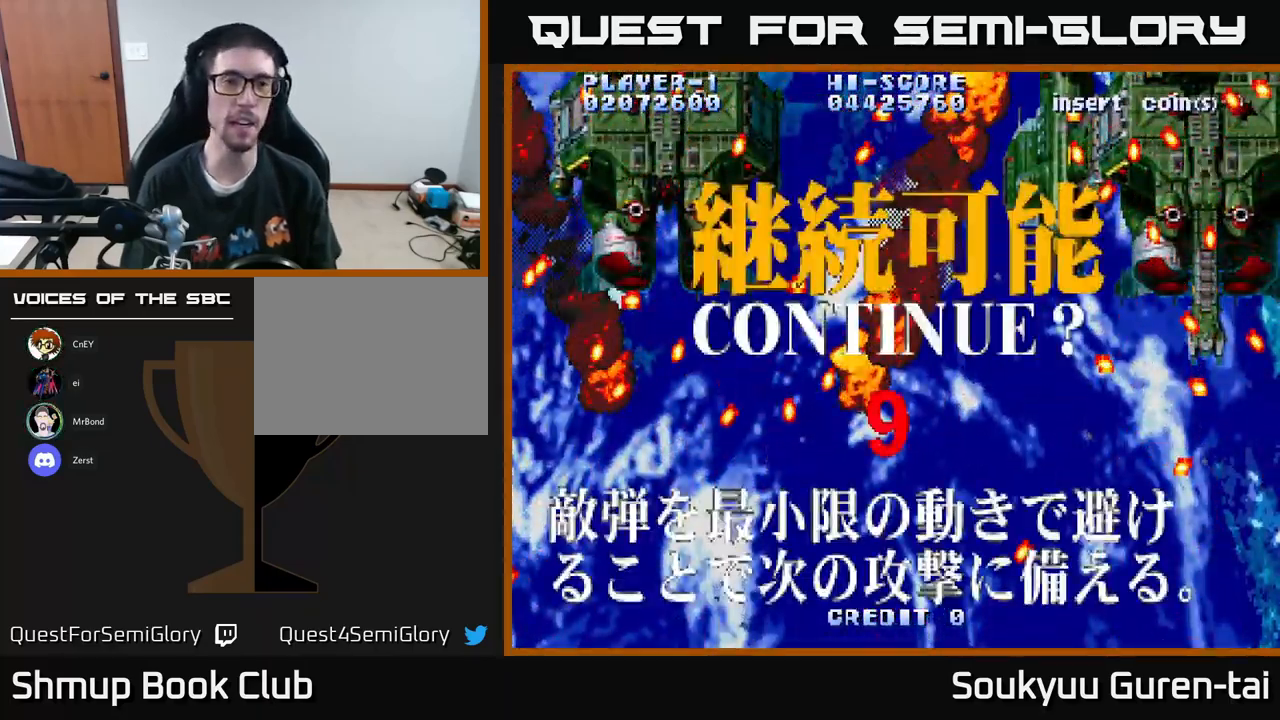
{"buttons": [], "left_stick": "center", "right_stick": "center", "events": [[17, "A", "down"], [200, "A", "up"], [284, "A", "down"], [400, "A", "up"]]}
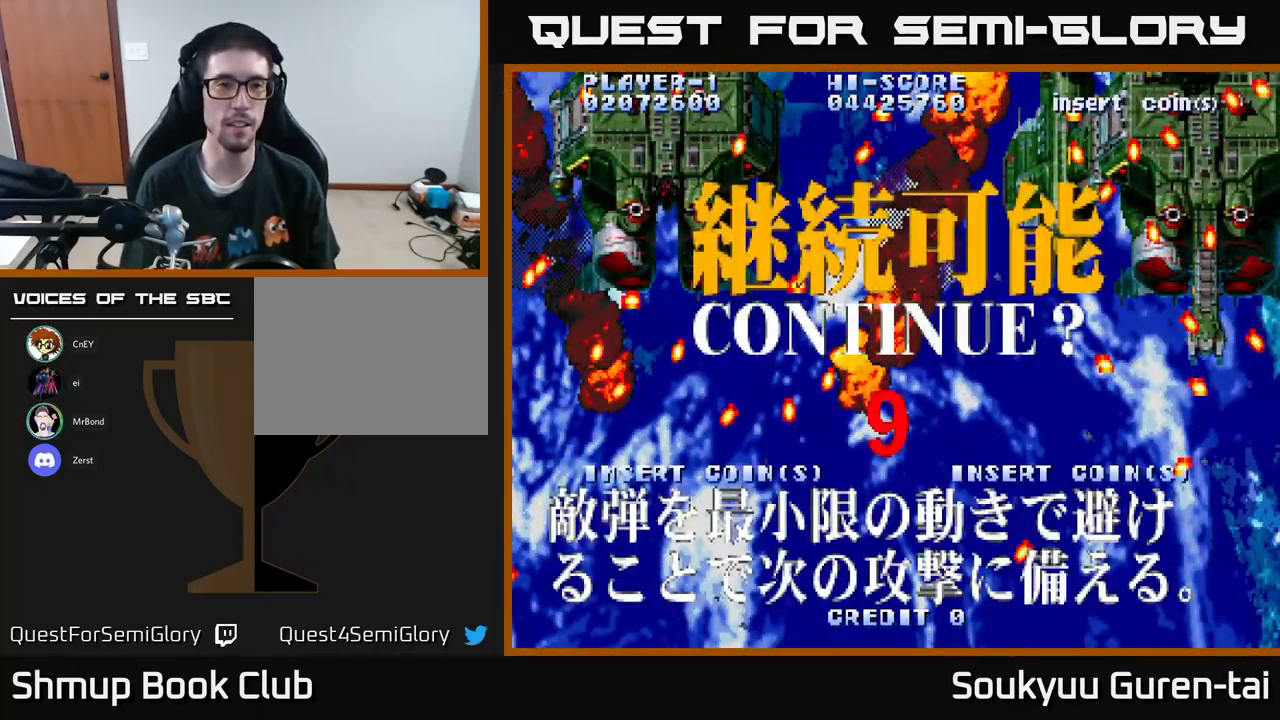
{"buttons": ["A", "X"], "left_stick": "center", "right_stick": "center", "events": [[150, "A", "down"], [184, "X", "down"], [234, "A", "up"], [317, "X", "up"], [384, "A", "down"], [400, "X", "down"]]}
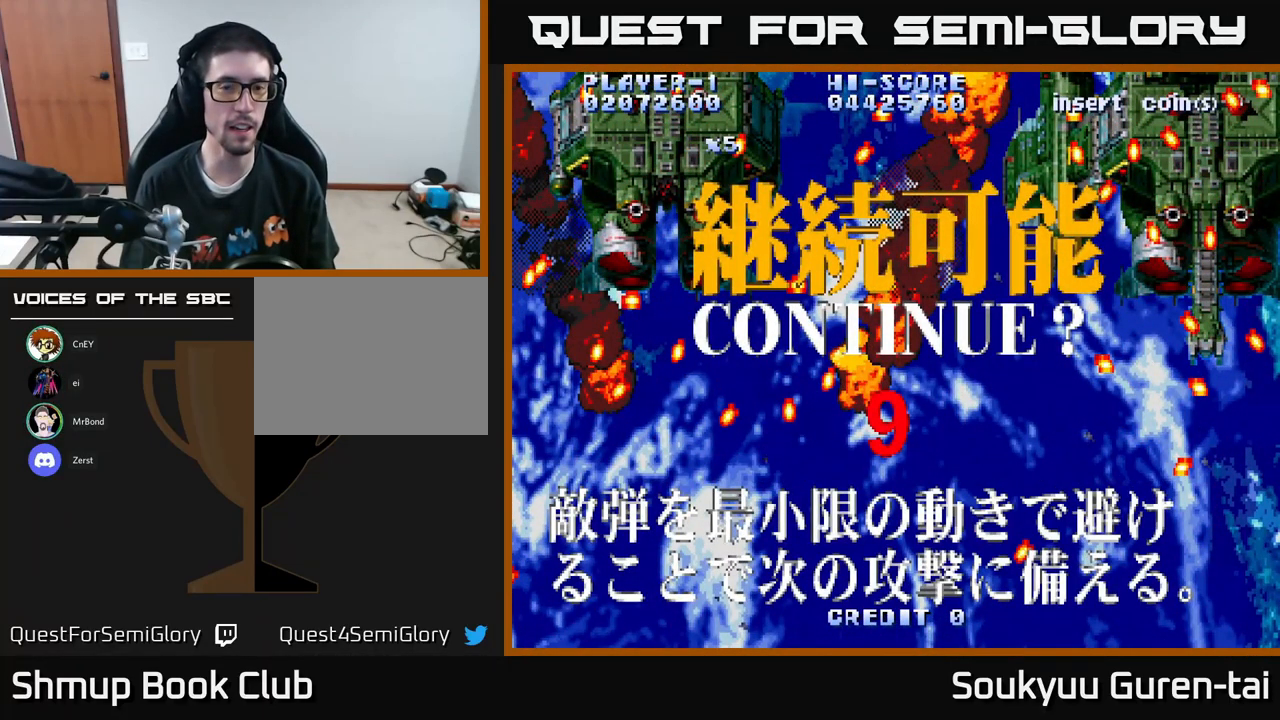
{"buttons": ["A"], "left_stick": "center", "right_stick": "center", "events": [[17, "X", "up"], [34, "A", "up"], [100, "A", "down"], [100, "X", "down"], [200, "A", "up"], [200, "X", "up"], [284, "X", "down"], [417, "A", "down"], [434, "X", "up"], [467, "A", "up"], [484, "A", "down"]]}
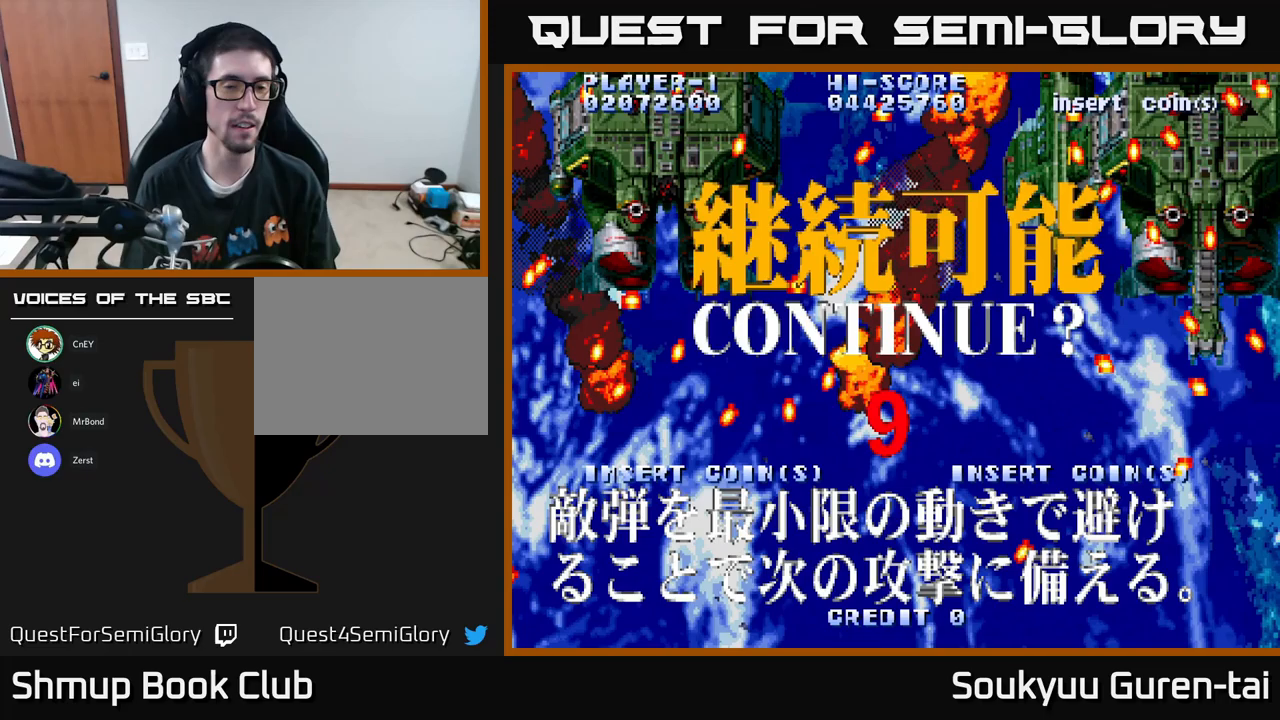
{"buttons": ["A", "X"], "left_stick": "center", "right_stick": "center", "events": [[17, "X", "down"], [50, "A", "up"], [117, "A", "down"], [133, "X", "up"], [150, "A", "up"], [183, "A", "down"], [217, "X", "down"], [350, "A", "up"], [350, "X", "up"], [400, "A", "down"], [417, "X", "down"]]}
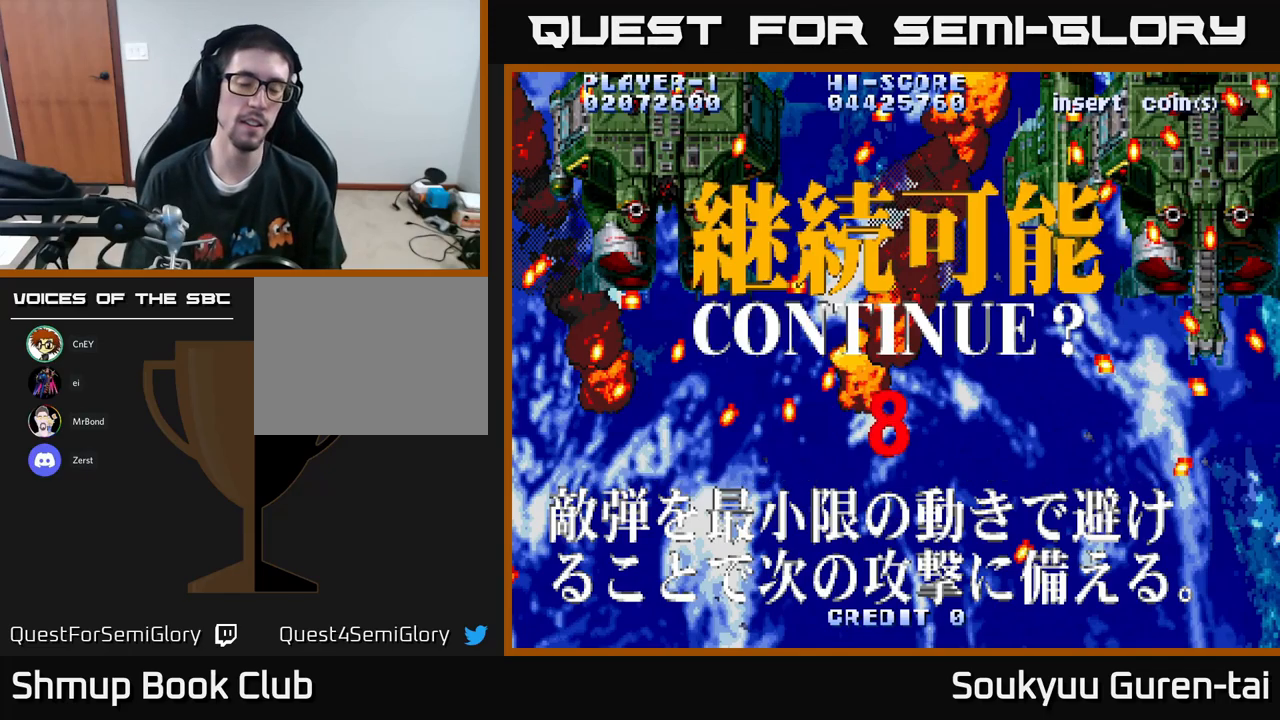
{"buttons": ["A"], "left_stick": "center", "right_stick": "center", "events": [[33, "X", "up"], [50, "A", "up"], [83, "A", "down"], [100, "X", "down"], [250, "X", "up"], [317, "X", "down"], [350, "A", "up"], [417, "A", "down"], [433, "X", "up"]]}
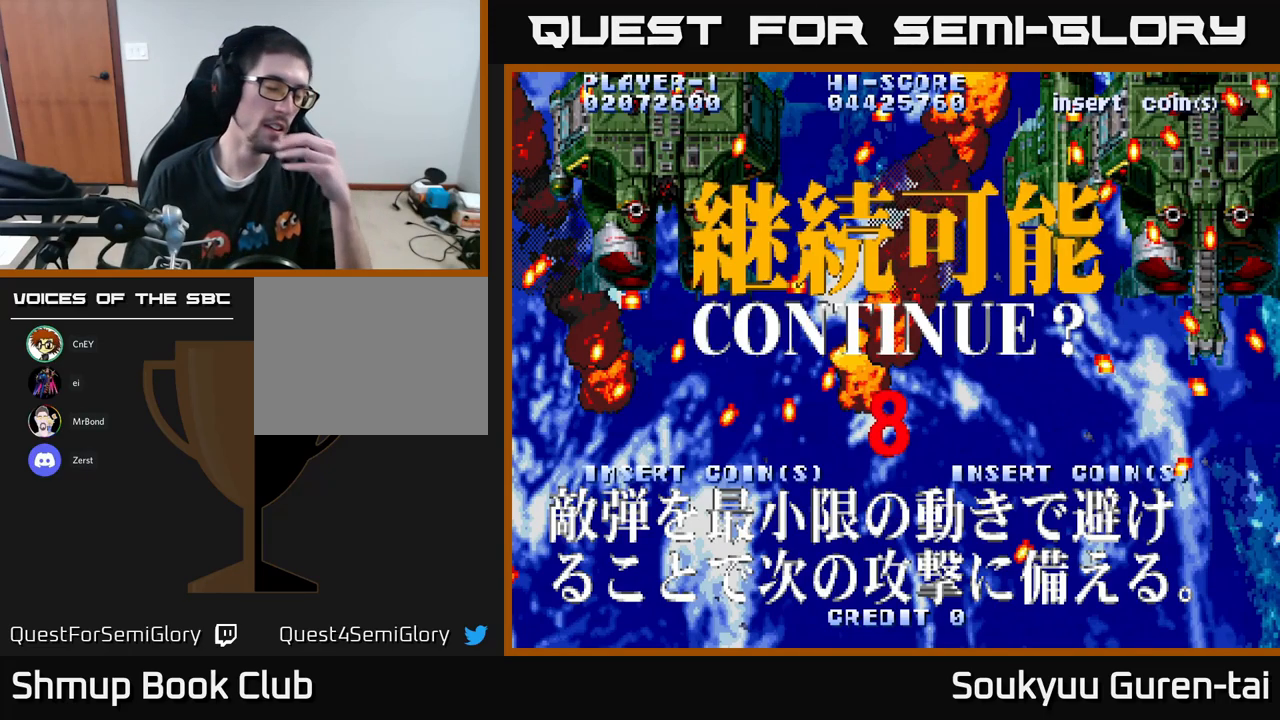
{"buttons": ["A", "X"], "left_stick": "center", "right_stick": "center", "events": [[17, "X", "down"], [67, "A", "up"], [133, "A", "down"], [167, "X", "up"], [250, "X", "down"], [283, "A", "up"], [367, "X", "up"], [433, "A", "down"], [467, "X", "down"]]}
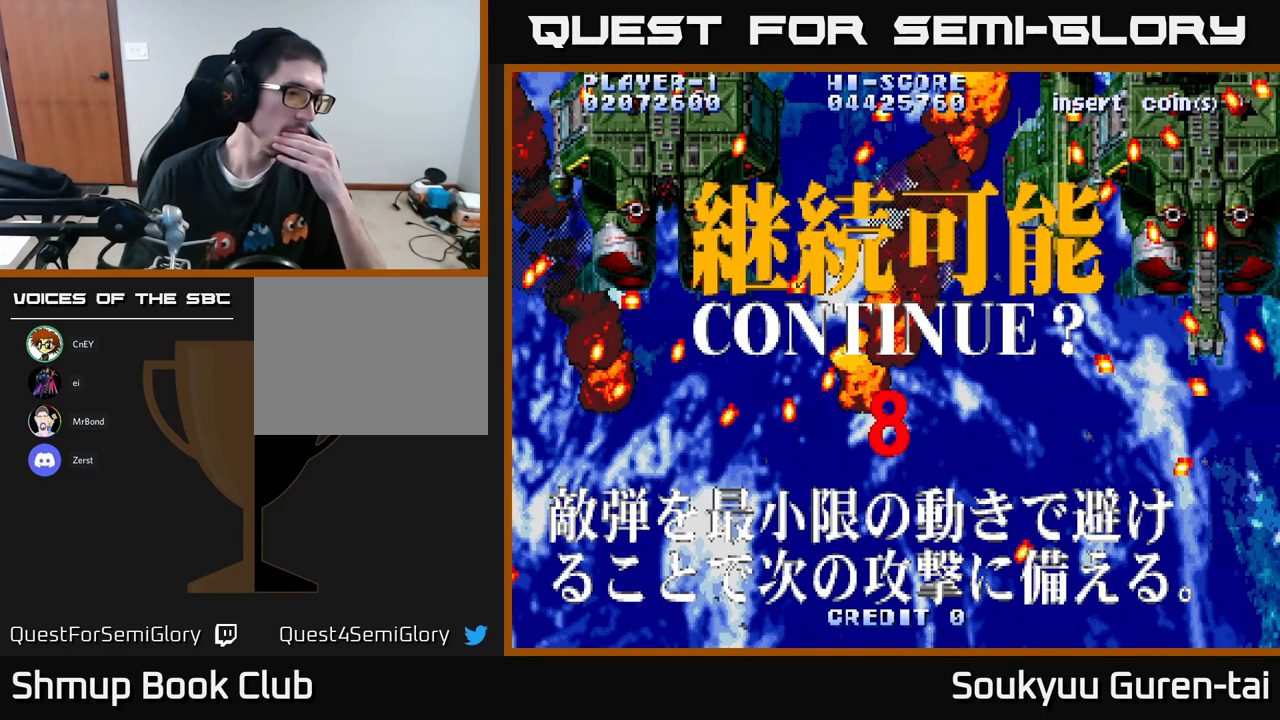
{"buttons": [], "left_stick": "center", "right_stick": "center", "events": [[83, "X", "up"], [100, "A", "up"], [133, "A", "down"], [150, "X", "down"], [167, "A", "up"], [217, "A", "down"], [283, "X", "up"], [317, "A", "up"], [317, "X", "down"], [317, "Y", "down"], [433, "B", "down"], [450, "X", "up"], [467, "Y", "up"], [483, "A", "down"], [483, "B", "up"], [500, "A", "up"]]}
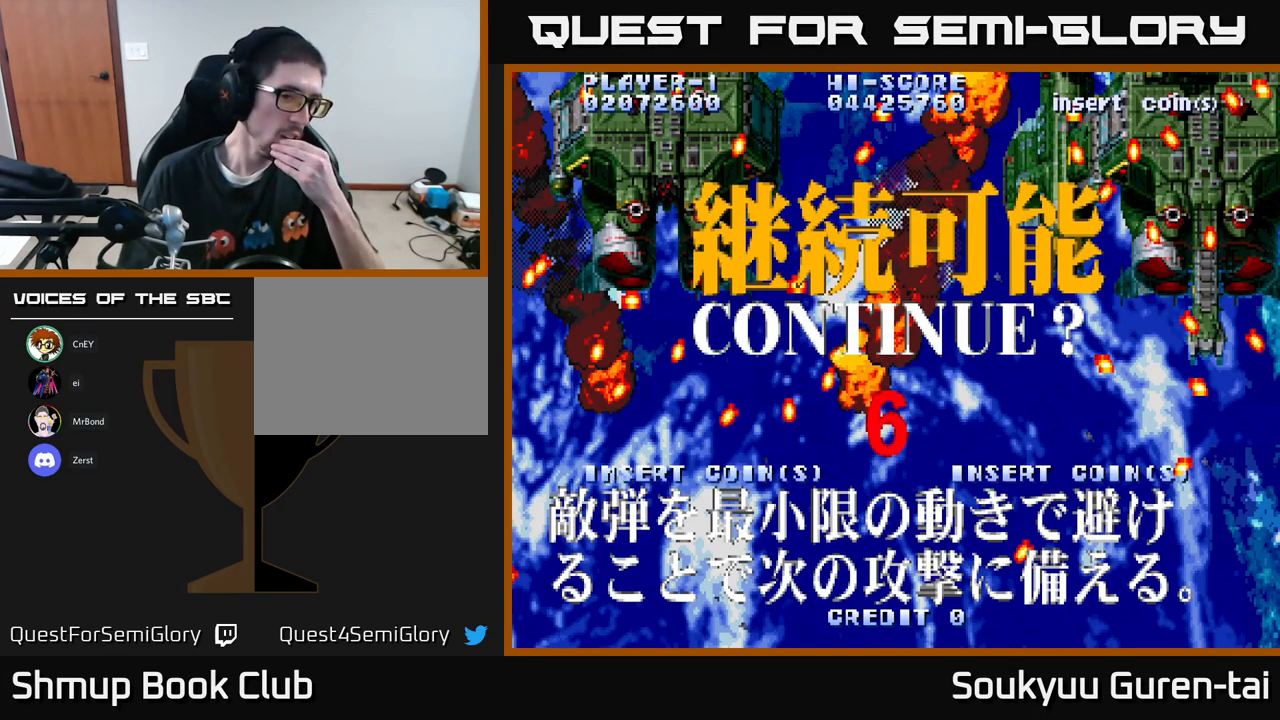
{"buttons": ["A", "X", "Y"], "left_stick": "center", "right_stick": "center", "events": [[33, "X", "down"], [50, "A", "down"], [50, "Y", "down"], [100, "B", "down"], [150, "A", "up"], [150, "B", "up"], [150, "X", "up"], [150, "Y", "up"], [233, "A", "down"], [233, "X", "down"], [267, "Y", "down"], [317, "B", "down"], [350, "X", "up"], [383, "A", "up"], [383, "B", "up"], [383, "Y", "up"], [450, "A", "down"], [450, "X", "down"], [483, "Y", "down"]]}
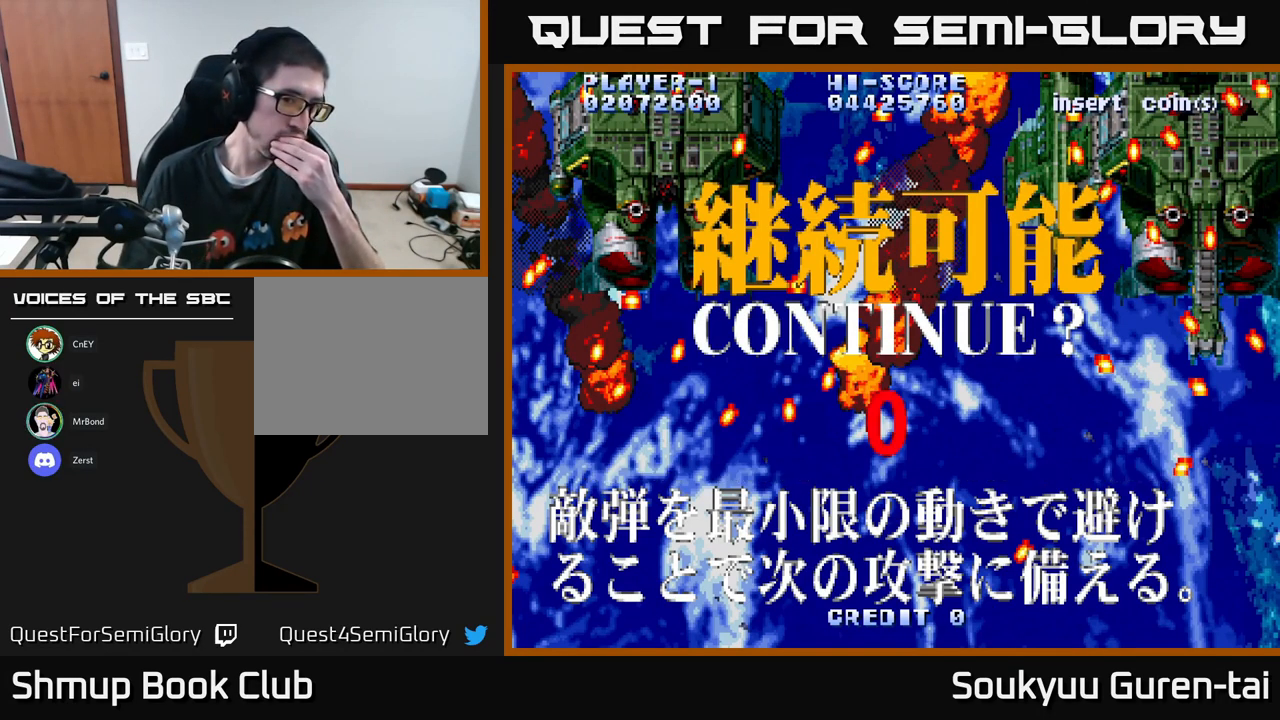
{"buttons": [], "left_stick": "center", "right_stick": "center", "events": [[50, "B", "down"], [50, "X", "up"], [67, "A", "up"], [83, "Y", "up"], [100, "B", "up"], [217, "A", "down"], [233, "X", "down"], [250, "Y", "down"], [300, "B", "down"], [300, "X", "up"], [317, "A", "up"], [333, "Y", "up"], [350, "B", "up"]]}